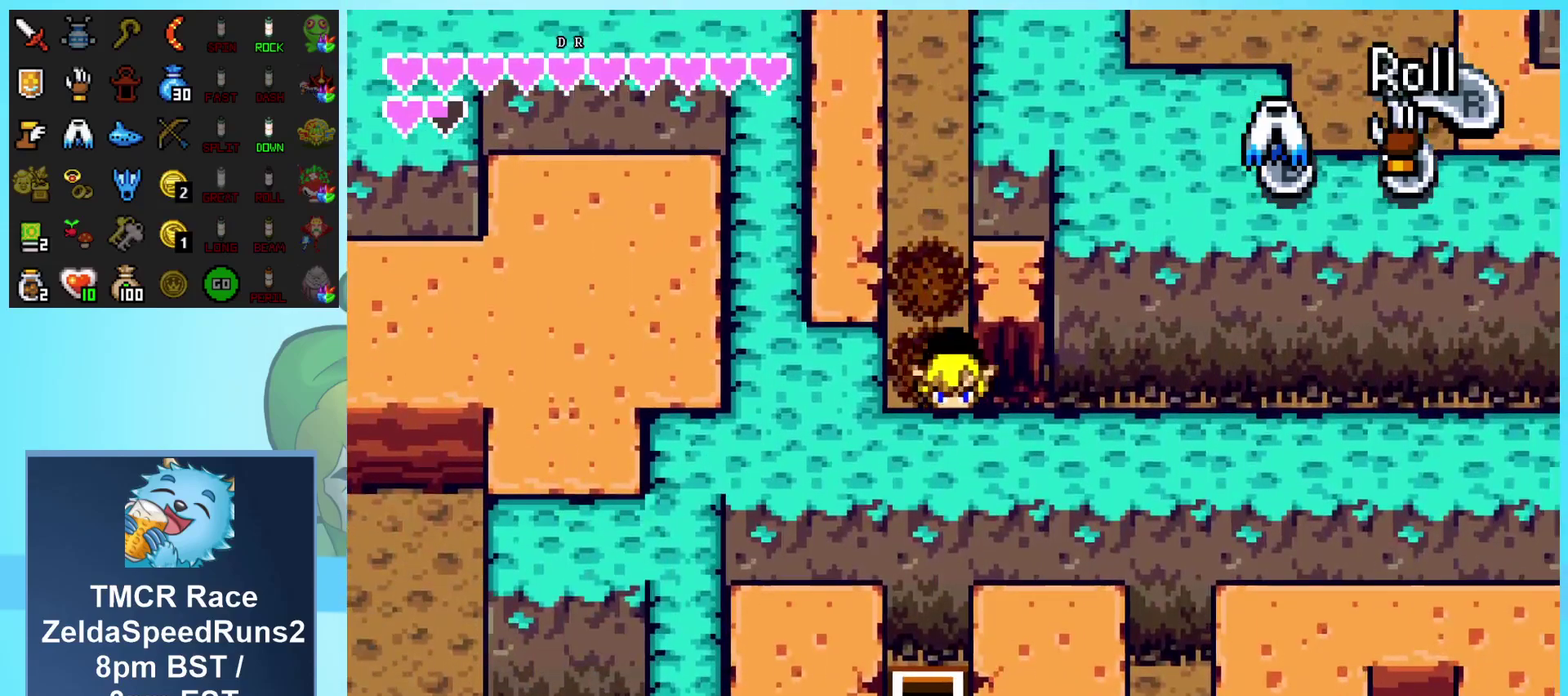
Gameplay with a controller (Nintendo layout); each line is a JSON object with the inputs held at the frame after it. "events" lists button and stick changes between this image and that frame as [ms after this image, input, new state], when the widget could be followed in between. Not read: L3 R3.
{"buttons": ["L1", "DPAD_RIGHT"], "events": [[117, "DPAD_DOWN", "up"], [267, "L1", "down"]]}
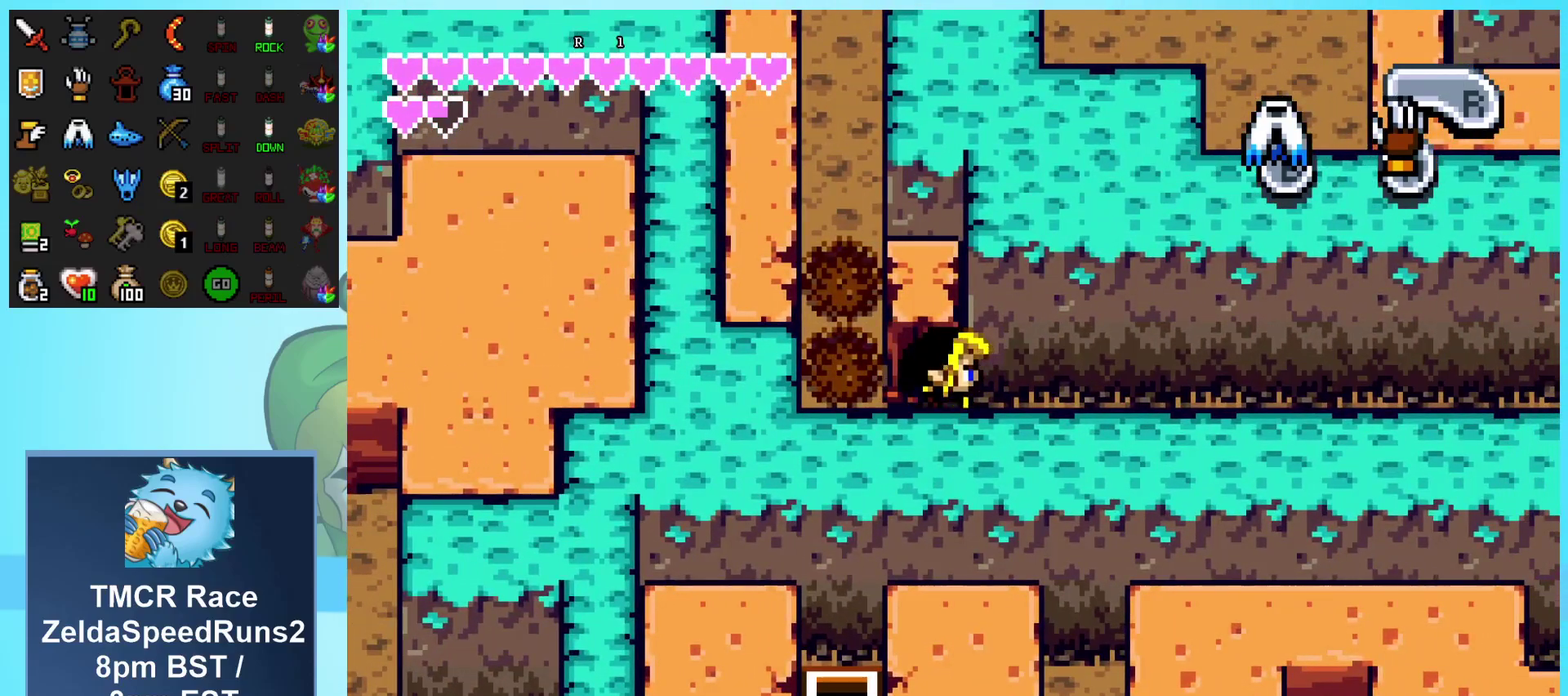
{"buttons": ["L1", "DPAD_RIGHT"], "events": []}
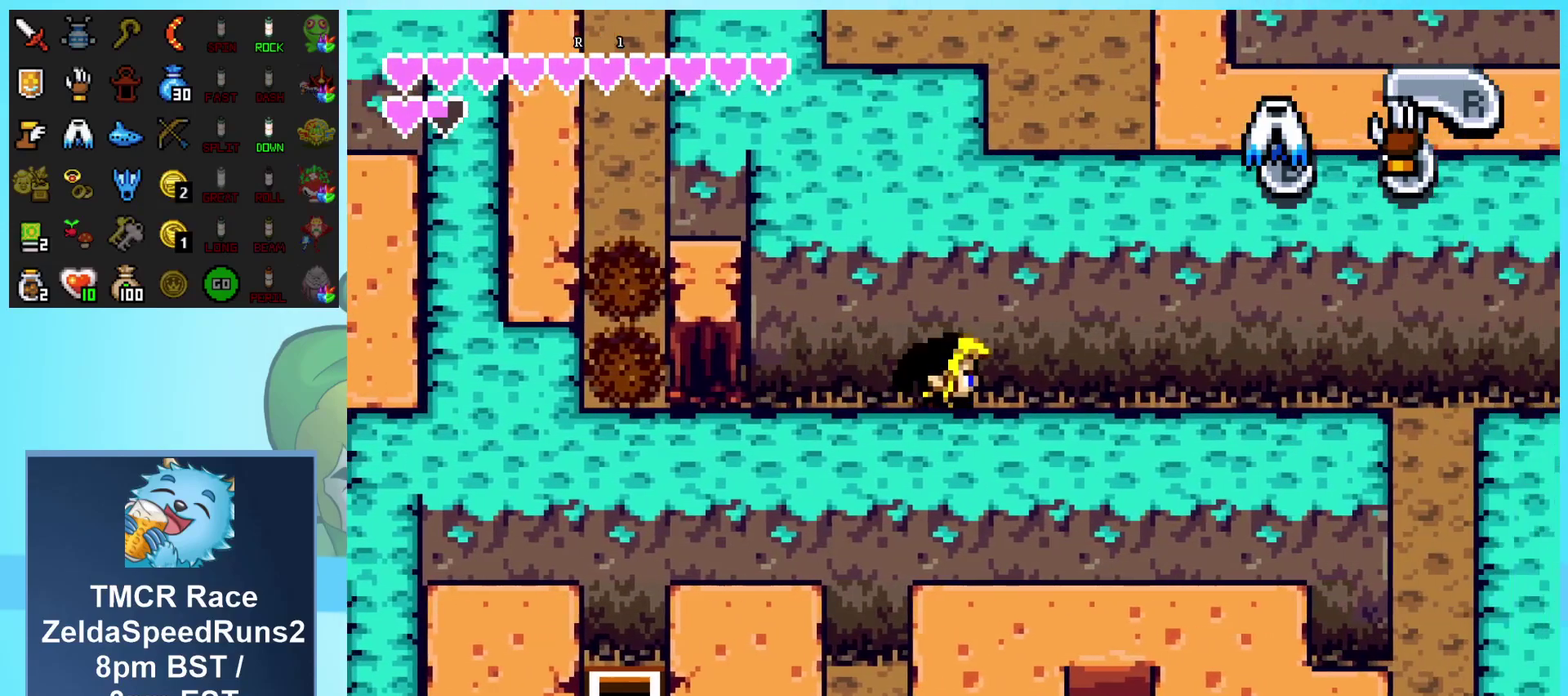
{"buttons": ["L1", "DPAD_RIGHT"], "events": []}
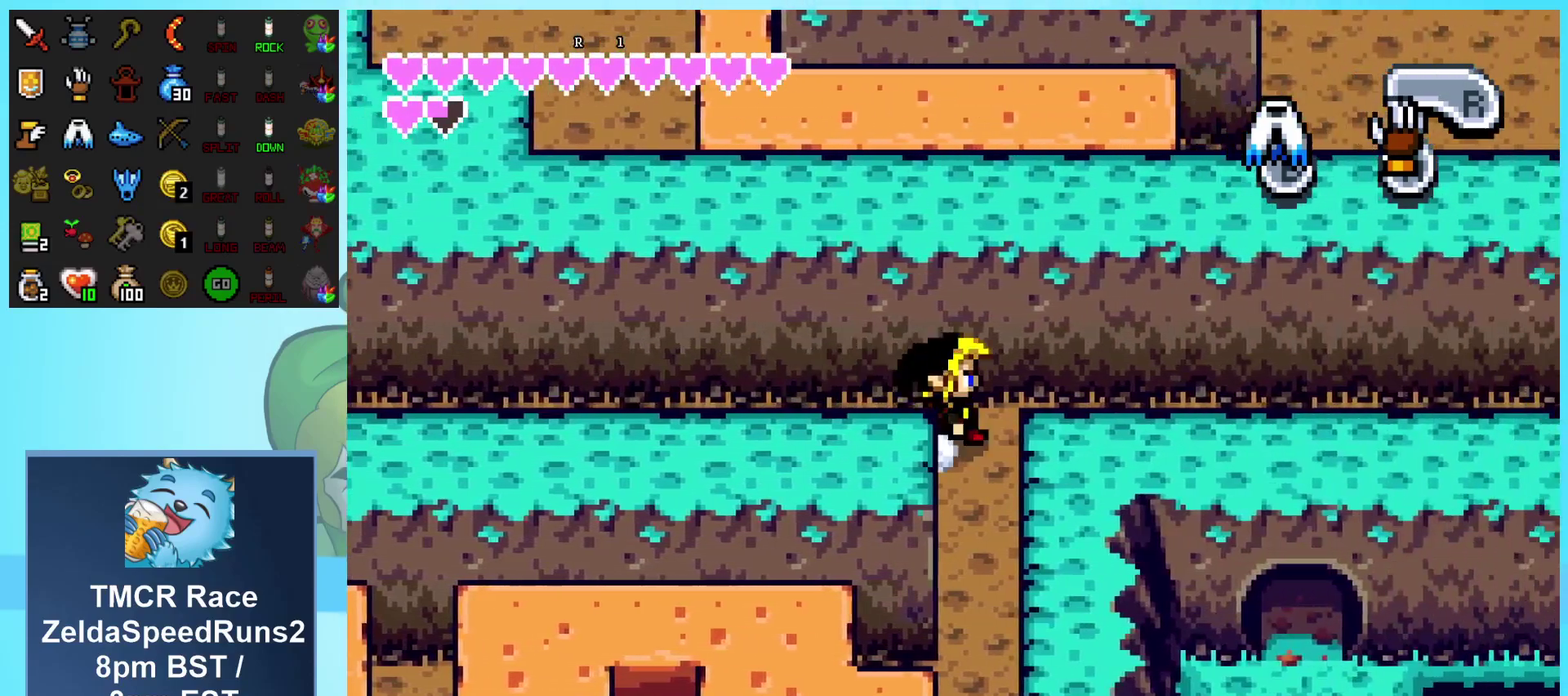
{"buttons": ["L1", "DPAD_RIGHT"], "events": []}
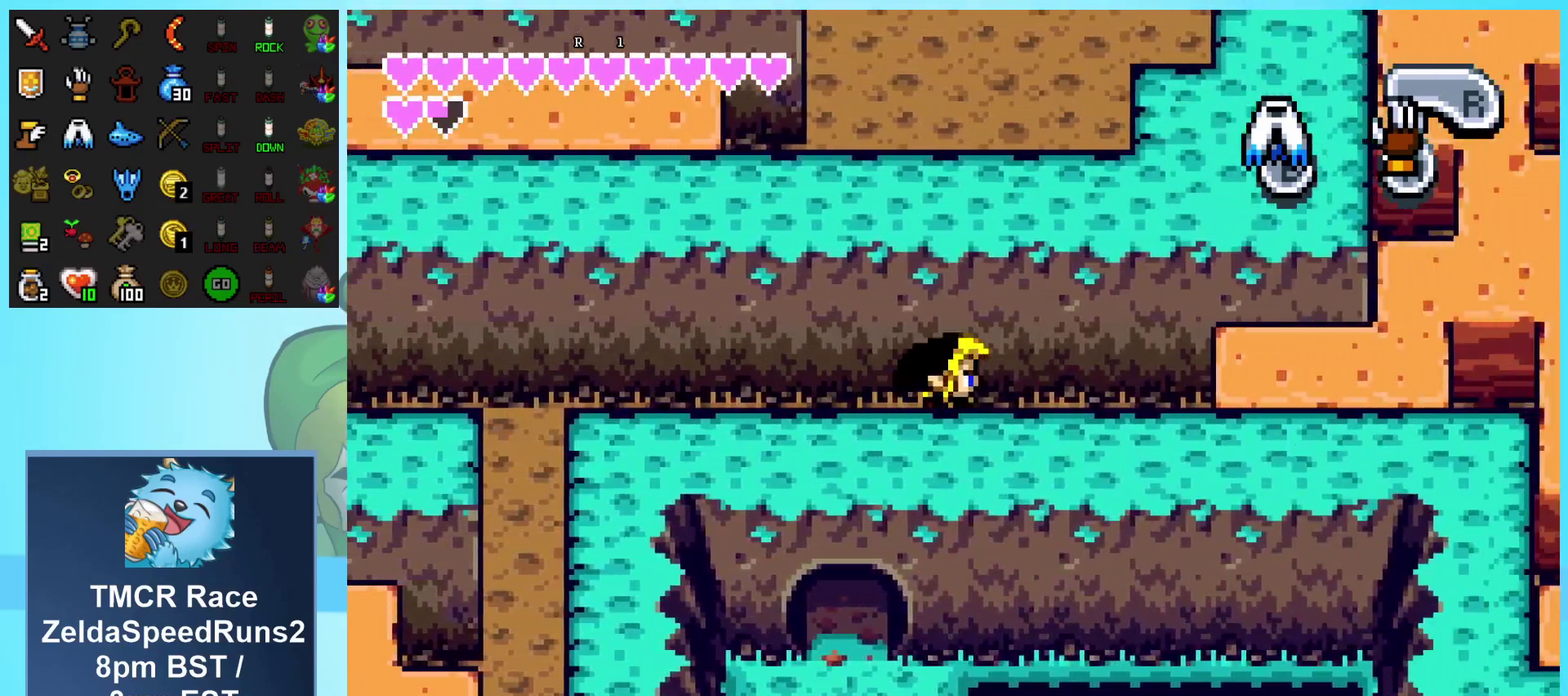
{"buttons": ["A", "DPAD_RIGHT"], "events": [[267, "A", "down"], [267, "L1", "up"], [383, "A", "up"], [450, "A", "down"]]}
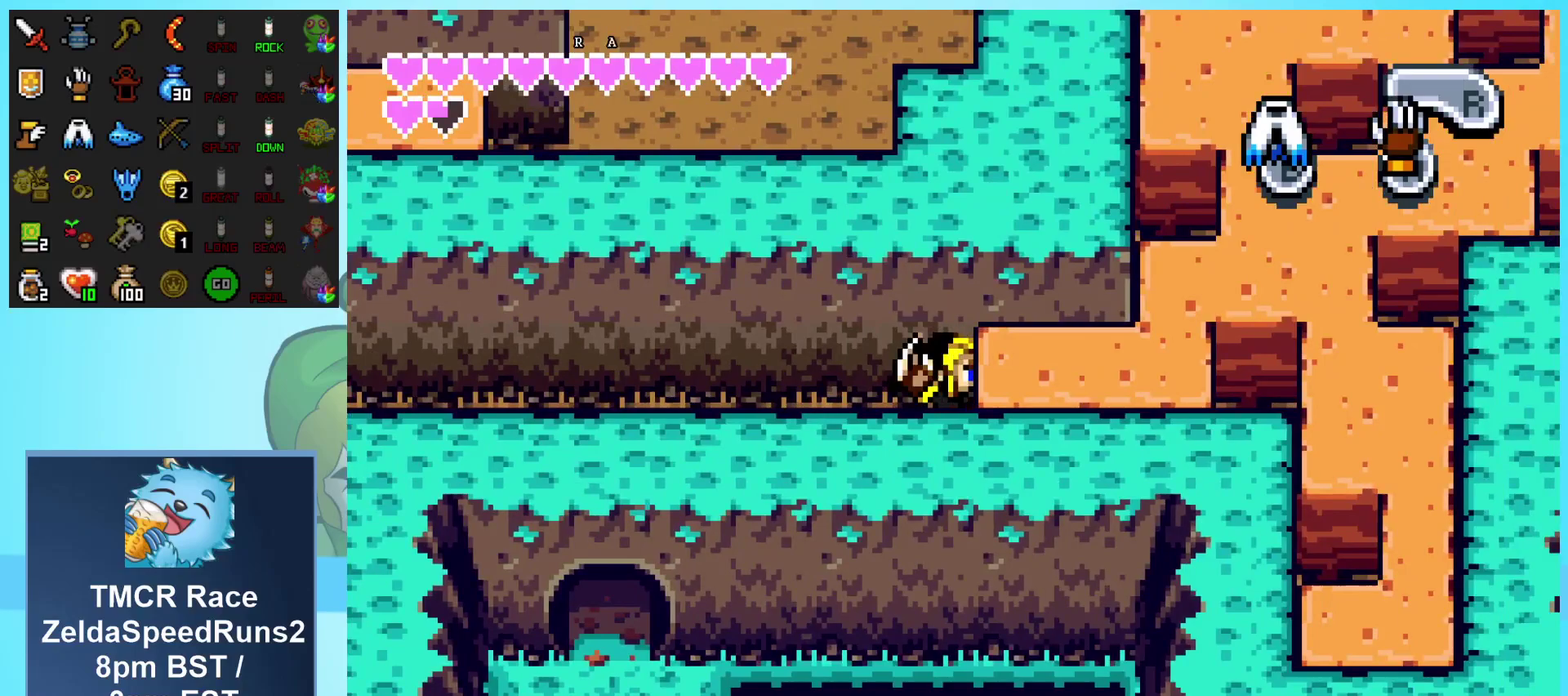
{"buttons": ["DPAD_RIGHT"], "events": [[33, "A", "up"], [100, "A", "down"], [183, "A", "up"], [250, "A", "down"], [333, "A", "up"], [417, "A", "down"], [500, "A", "up"]]}
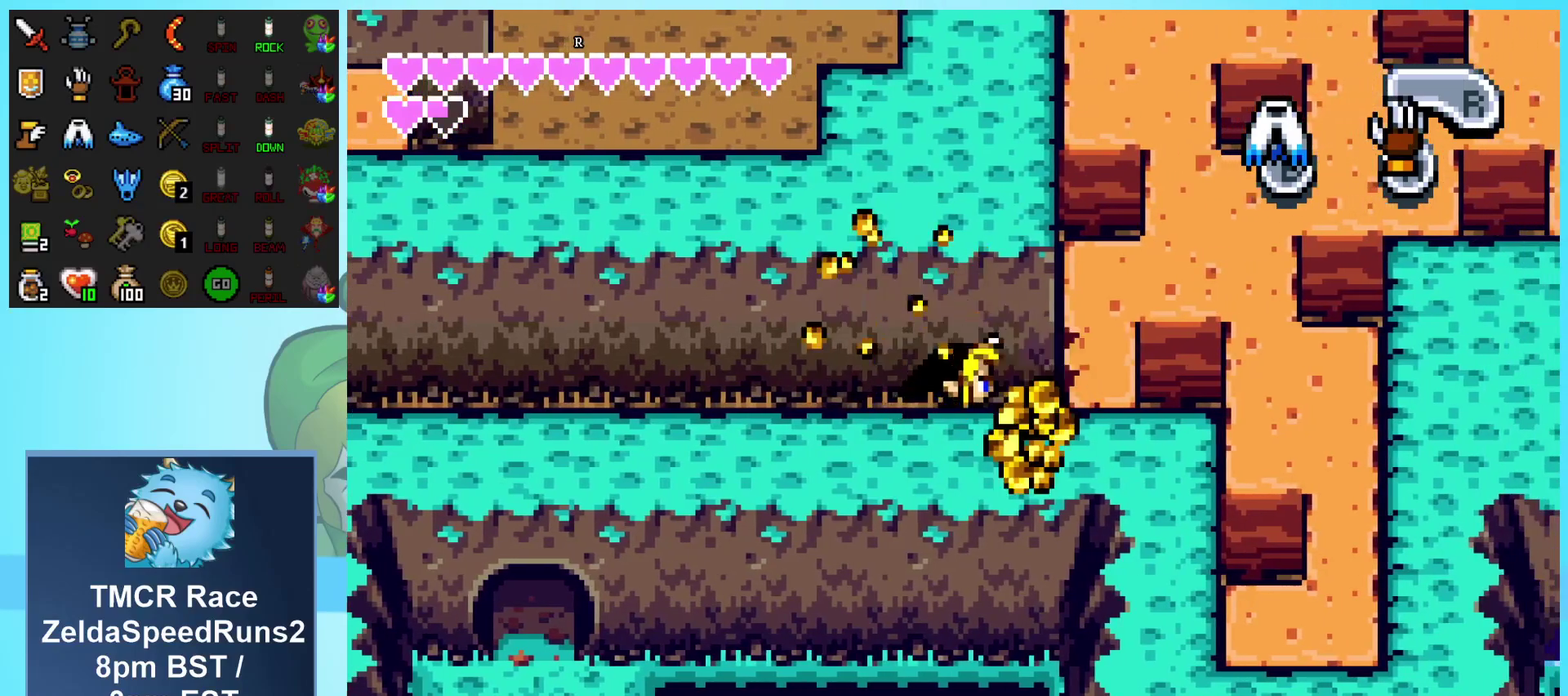
{"buttons": ["DPAD_RIGHT"], "events": [[67, "A", "down"], [150, "A", "up"], [233, "A", "down"], [333, "A", "up"]]}
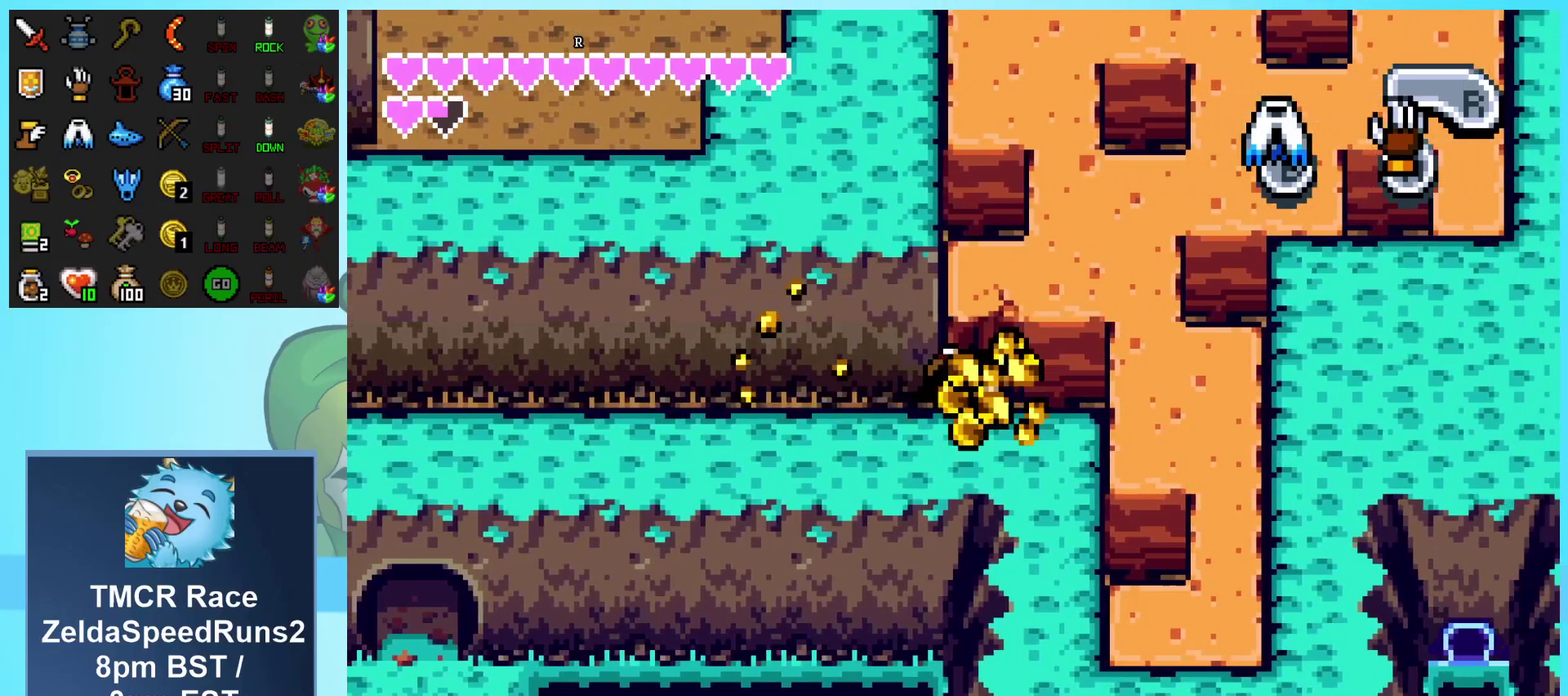
{"buttons": ["DPAD_RIGHT"], "events": [[383, "A", "down"], [483, "A", "up"]]}
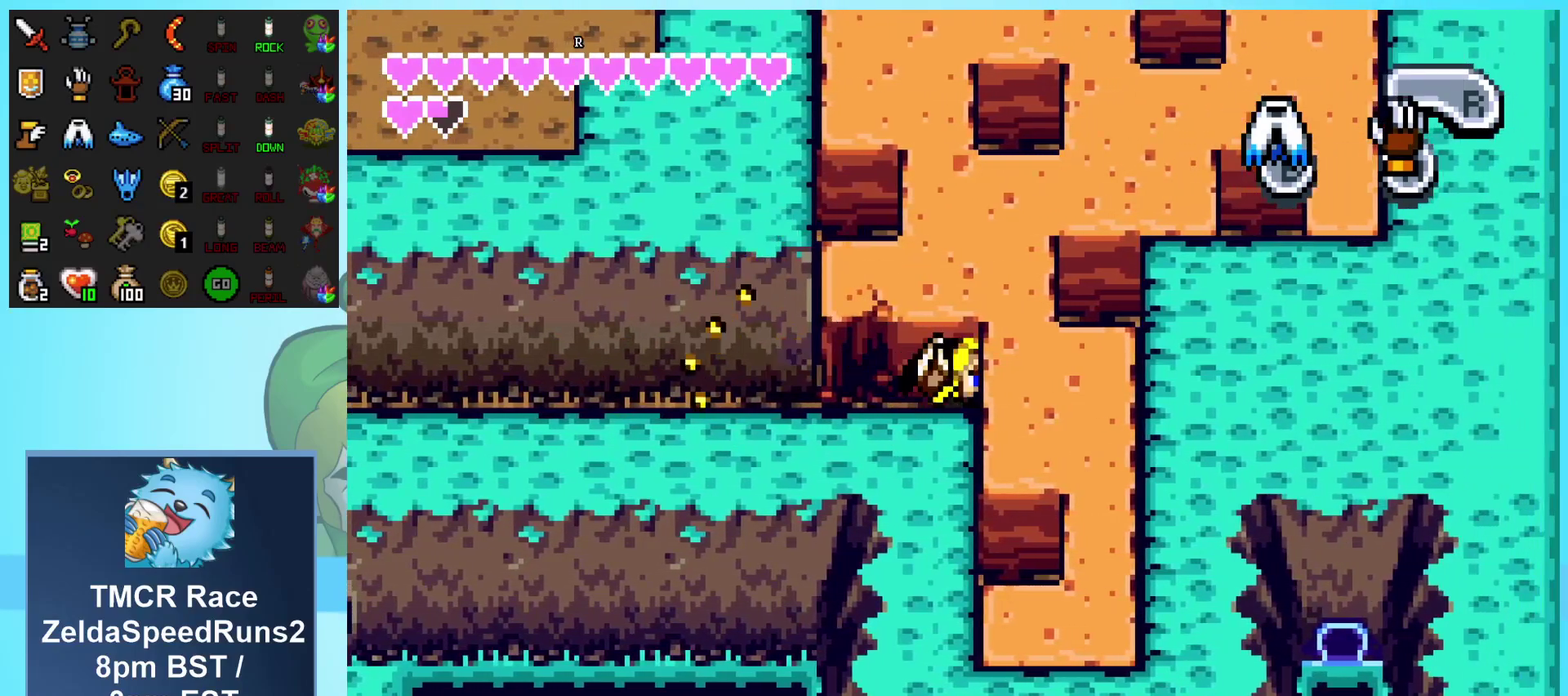
{"buttons": [], "events": [[50, "A", "down"], [150, "A", "up"], [217, "A", "down"], [367, "A", "up"], [467, "DPAD_RIGHT", "up"]]}
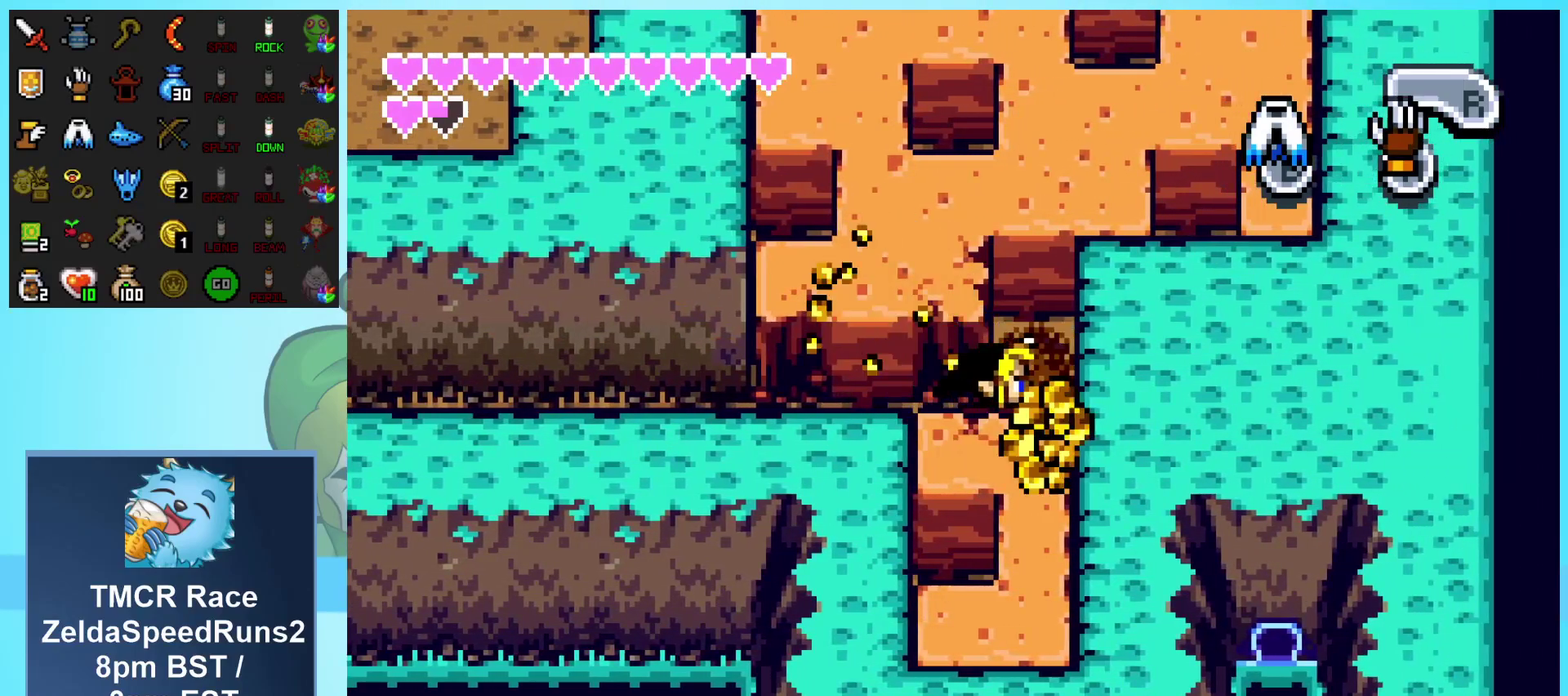
{"buttons": ["A", "DPAD_UP"], "events": [[83, "DPAD_UP", "down"], [467, "A", "down"]]}
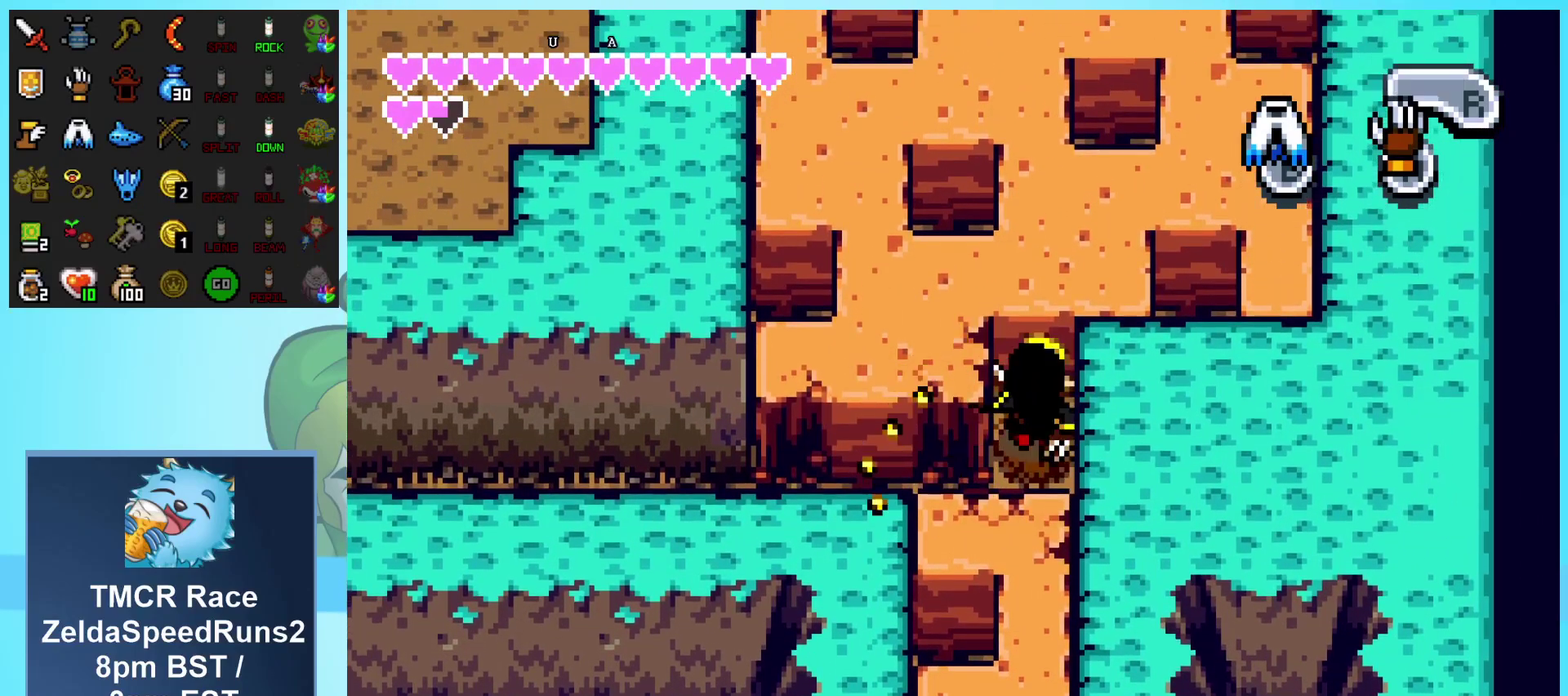
{"buttons": ["DPAD_UP"], "events": [[83, "A", "up"], [167, "A", "down"], [267, "A", "up"], [350, "A", "down"], [500, "A", "up"]]}
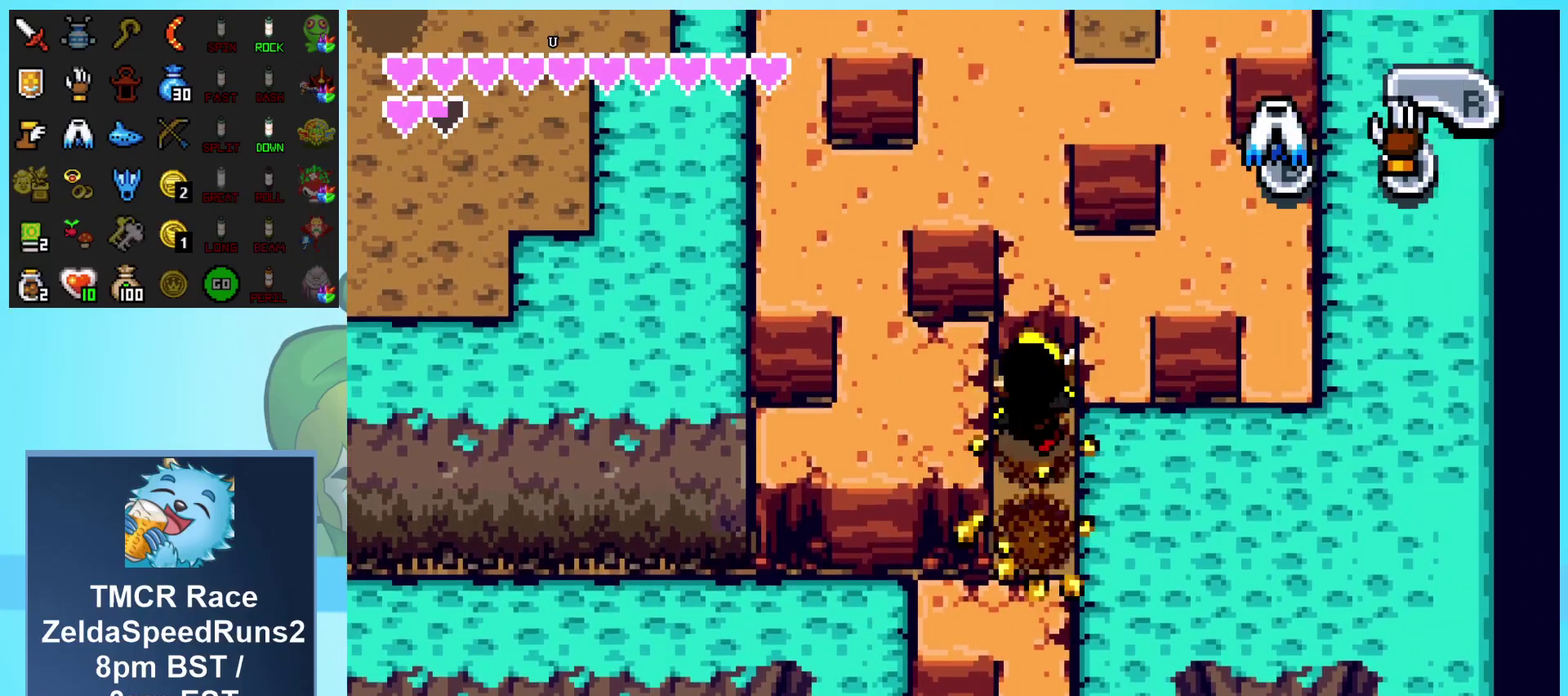
{"buttons": ["A", "DPAD_RIGHT"], "events": [[83, "DPAD_UP", "up"], [217, "DPAD_RIGHT", "down"], [450, "A", "down"]]}
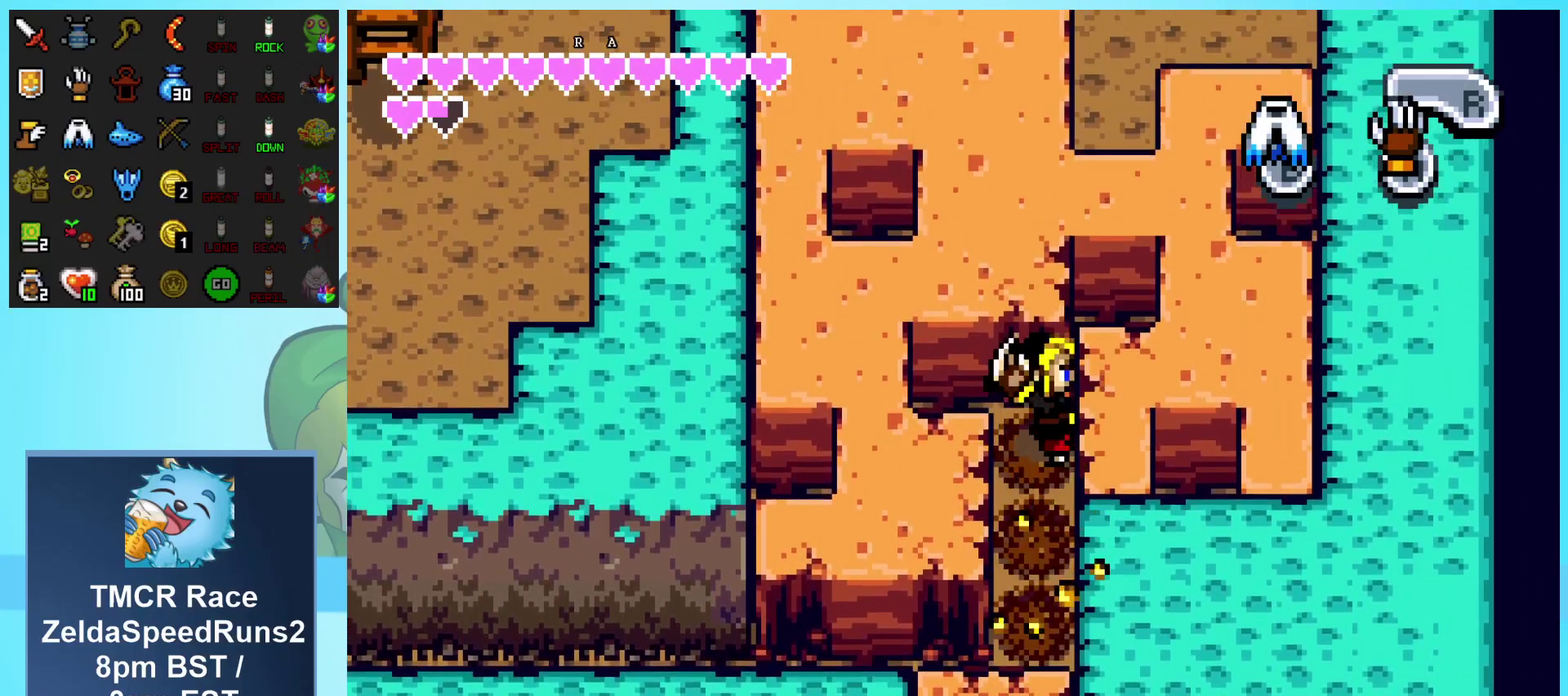
{"buttons": ["DPAD_UP"], "events": [[133, "A", "up"], [267, "DPAD_RIGHT", "up"], [350, "DPAD_UP", "down"]]}
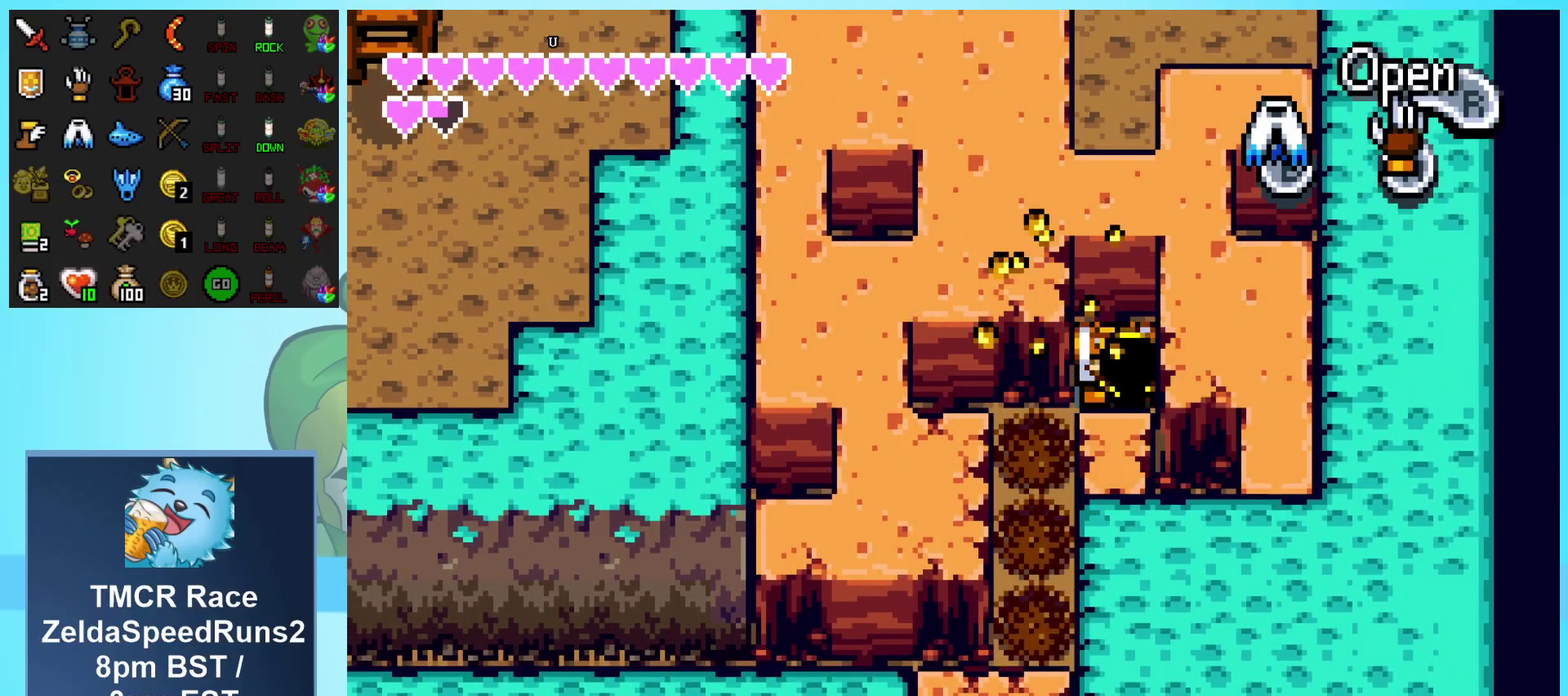
{"buttons": ["A", "DPAD_DOWN"], "events": [[67, "A", "down"], [217, "DPAD_UP", "up"], [250, "DPAD_DOWN", "down"]]}
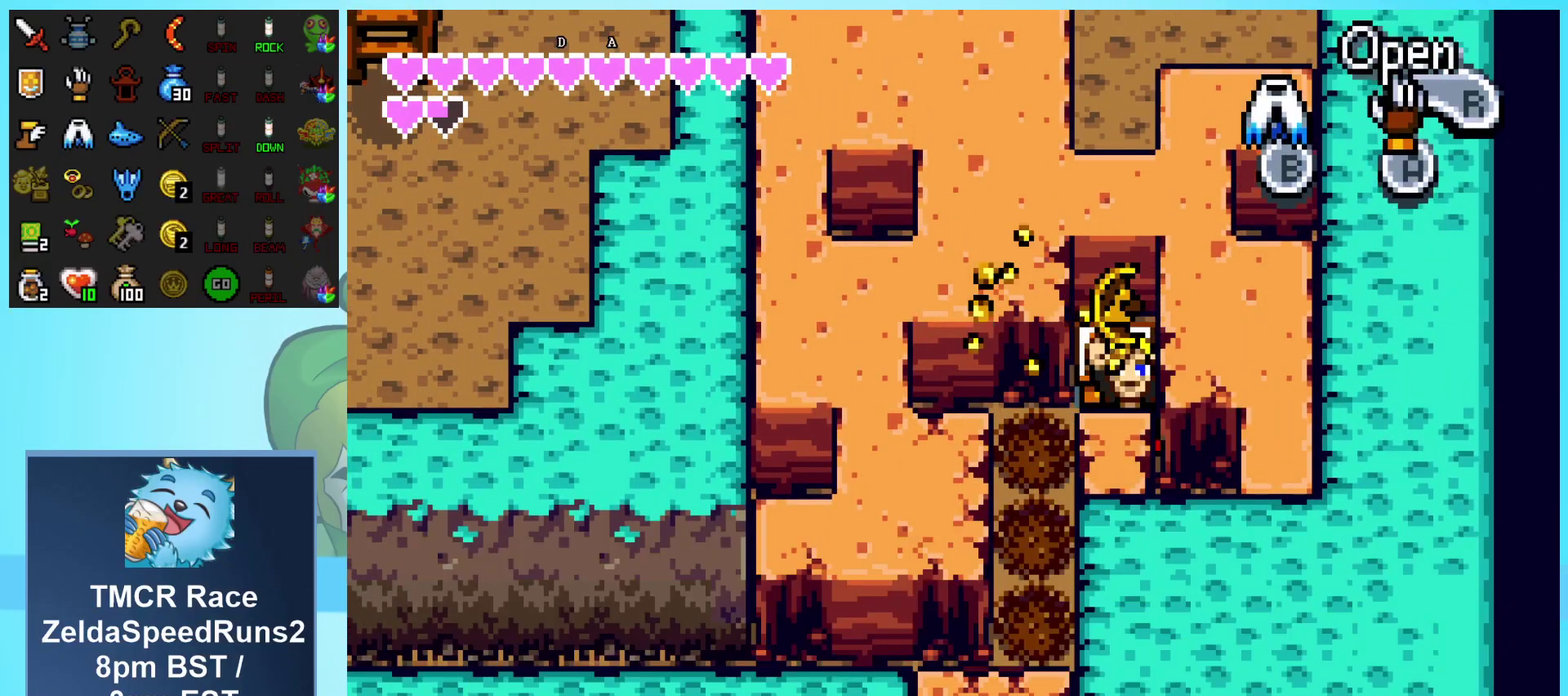
{"buttons": [], "events": [[250, "A", "up"], [317, "DPAD_DOWN", "up"], [317, "DPAD_LEFT", "down"], [500, "DPAD_LEFT", "up"]]}
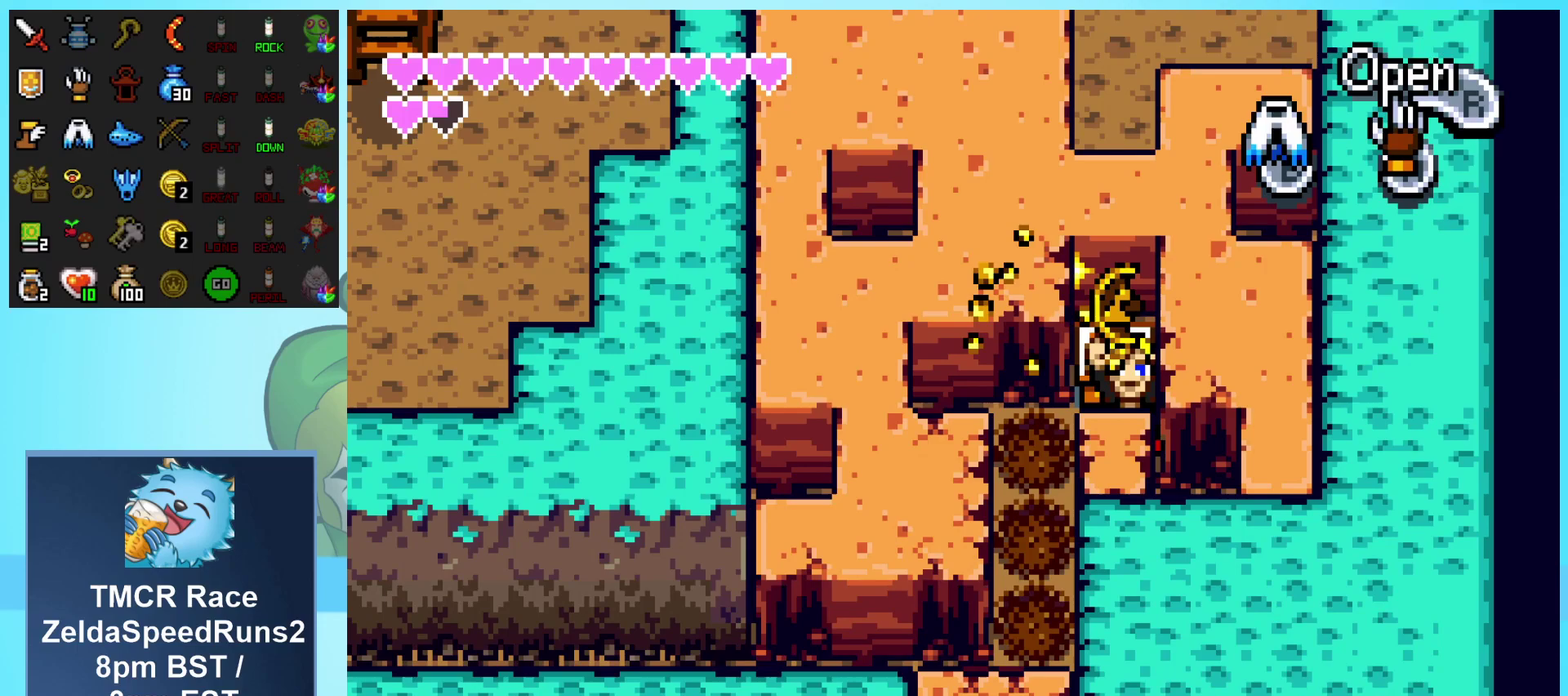
{"buttons": ["DPAD_LEFT"], "events": [[283, "DPAD_LEFT", "down"]]}
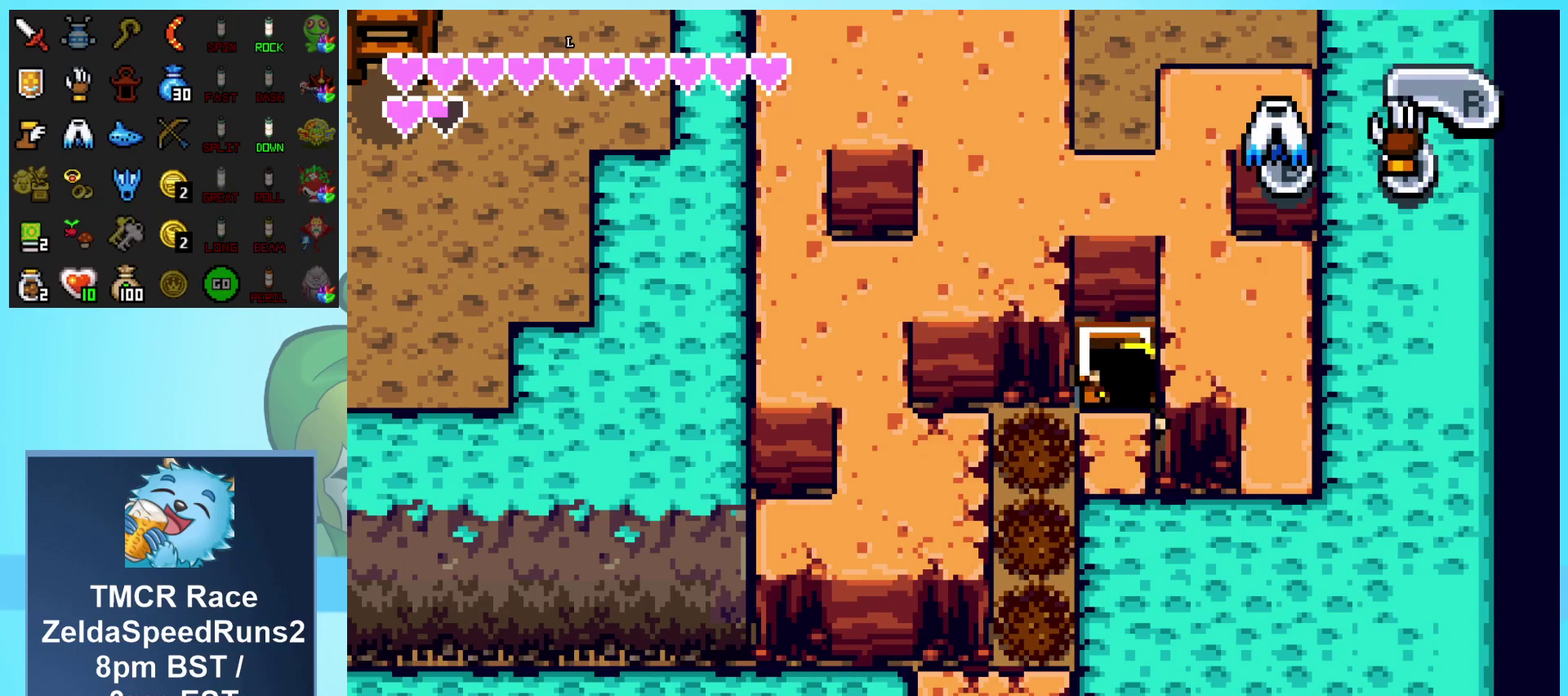
{"buttons": ["DPAD_LEFT"], "events": []}
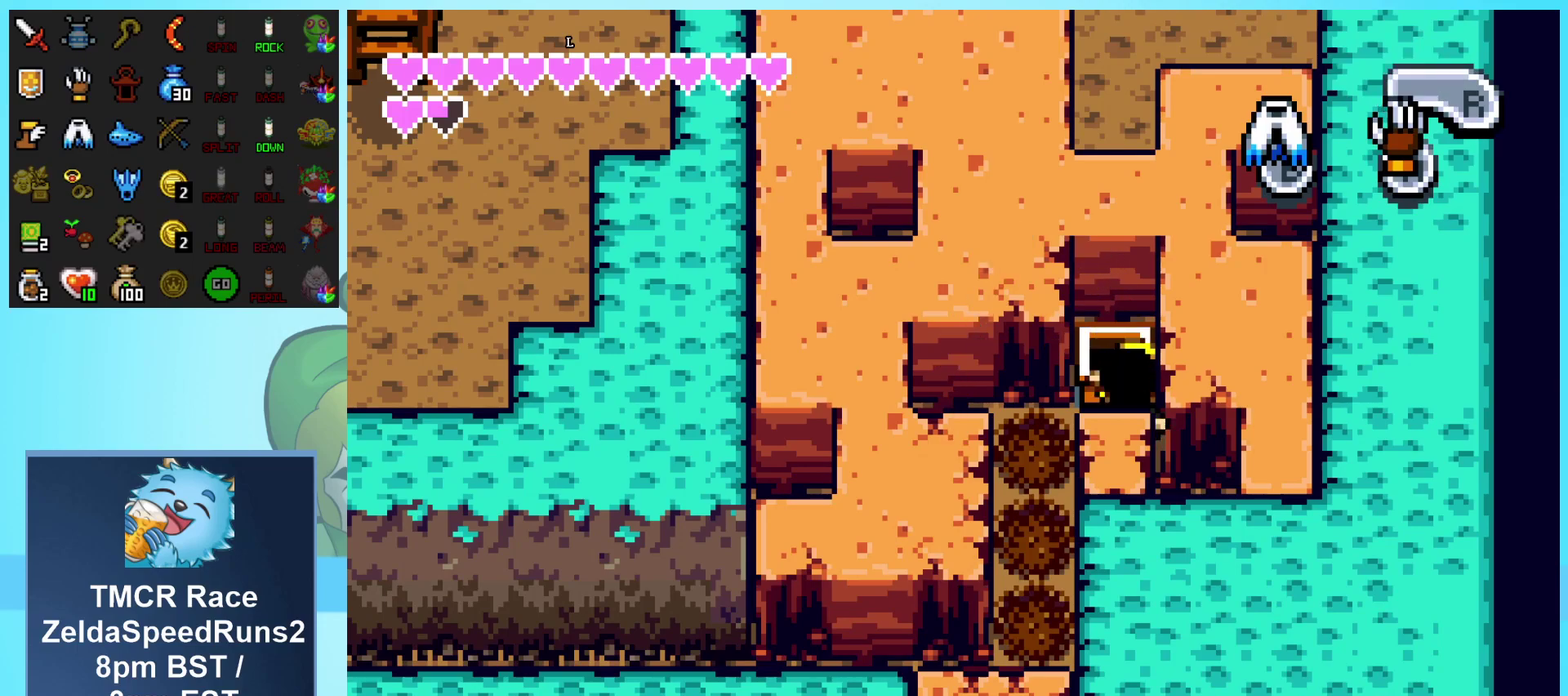
{"buttons": ["A", "DPAD_UP"], "events": [[283, "DPAD_UP", "down"], [333, "DPAD_LEFT", "up"], [450, "A", "down"]]}
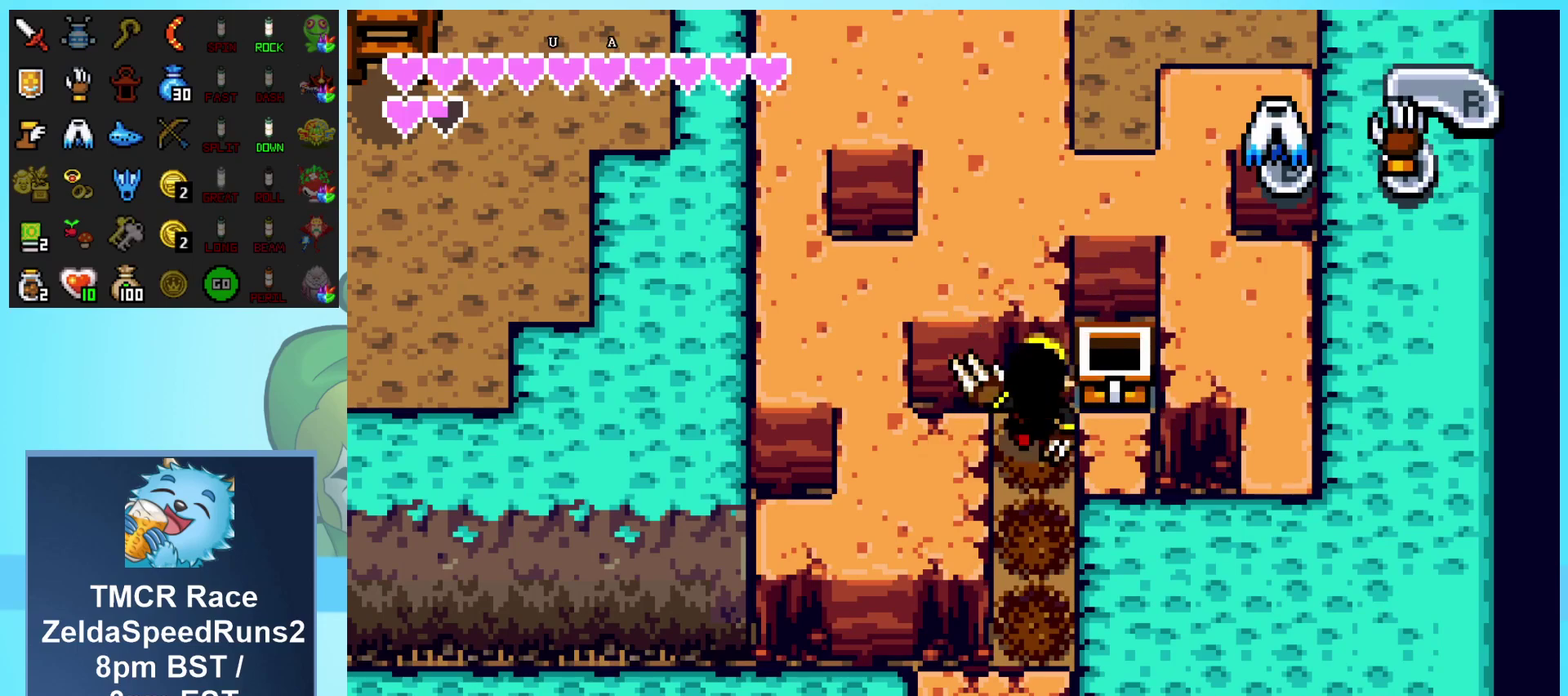
{"buttons": ["A", "DPAD_UP"], "events": [[217, "A", "up"], [283, "A", "down"], [383, "A", "up"], [433, "A", "down"]]}
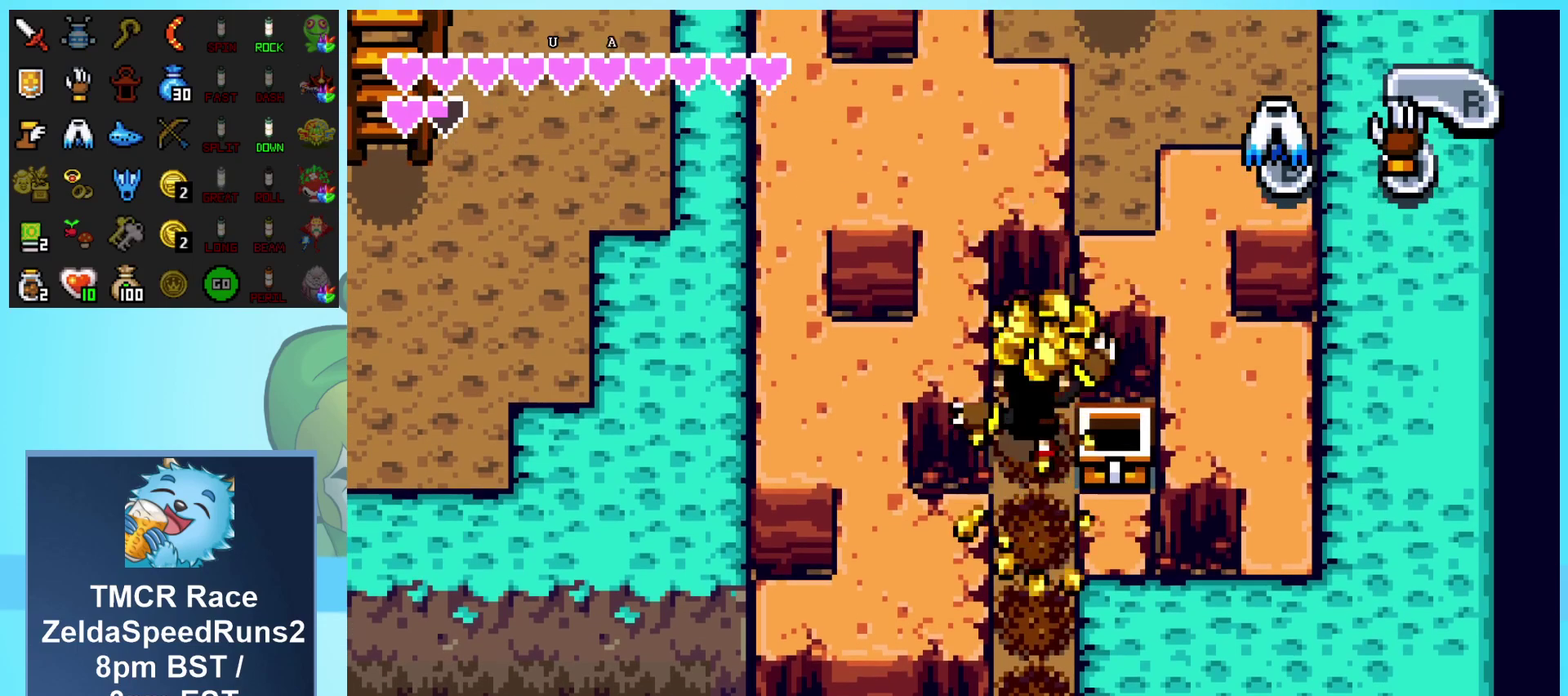
{"buttons": ["DPAD_UP"], "events": [[33, "A", "up"], [100, "A", "down"], [183, "A", "up"], [250, "A", "down"], [333, "A", "up"], [400, "A", "down"], [483, "A", "up"]]}
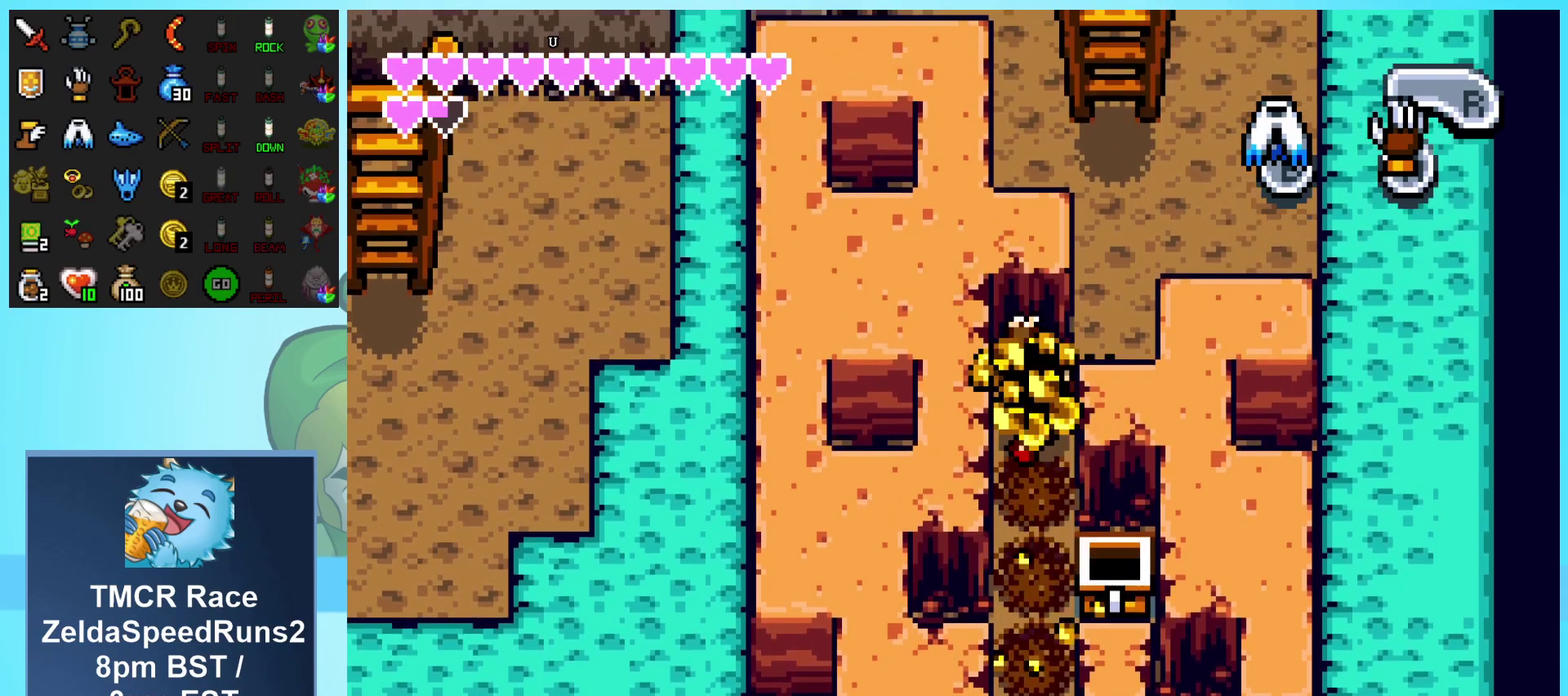
{"buttons": ["DPAD_UP", "DPAD_RIGHT"], "events": [[67, "A", "down"], [150, "A", "up"], [200, "A", "down"], [300, "A", "up"], [467, "DPAD_RIGHT", "down"]]}
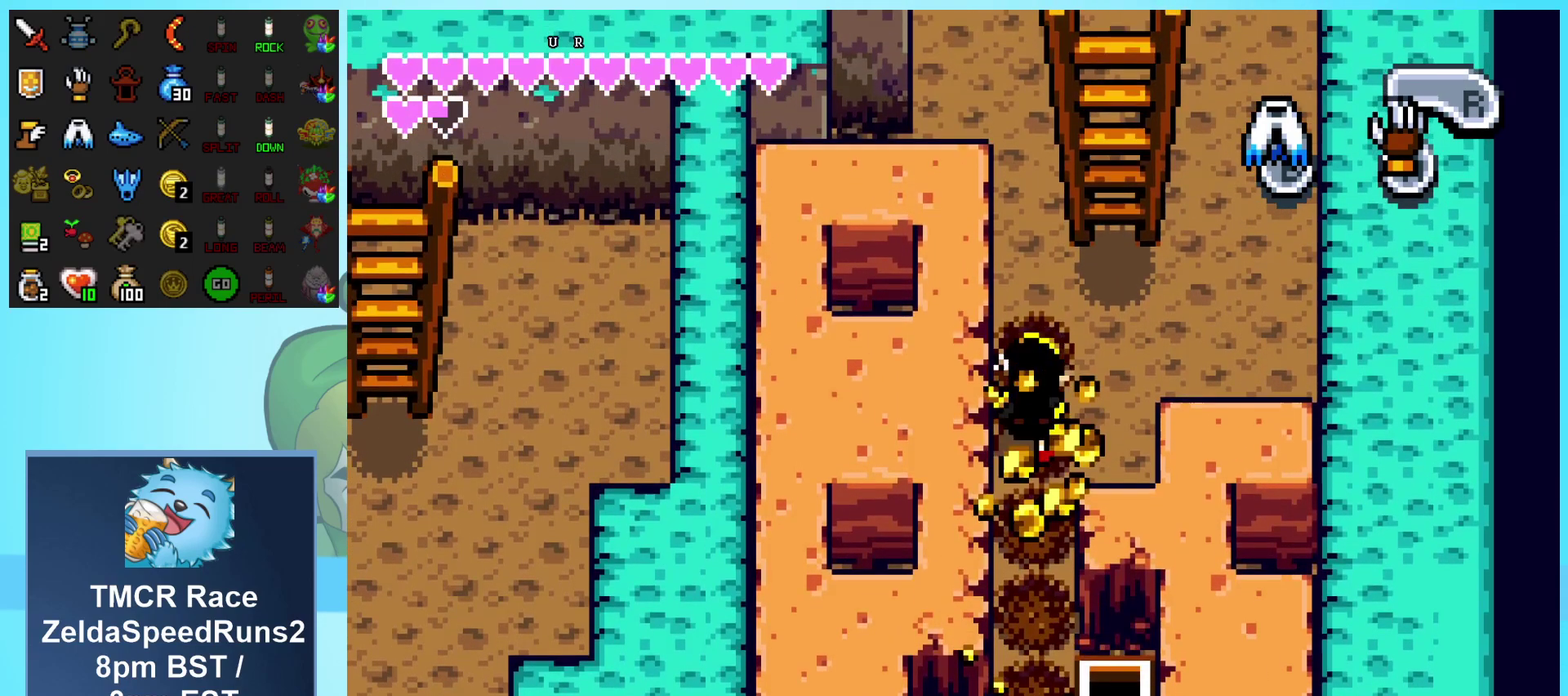
{"buttons": ["DPAD_UP"], "events": [[283, "A", "down"], [367, "DPAD_RIGHT", "up"], [433, "A", "up"]]}
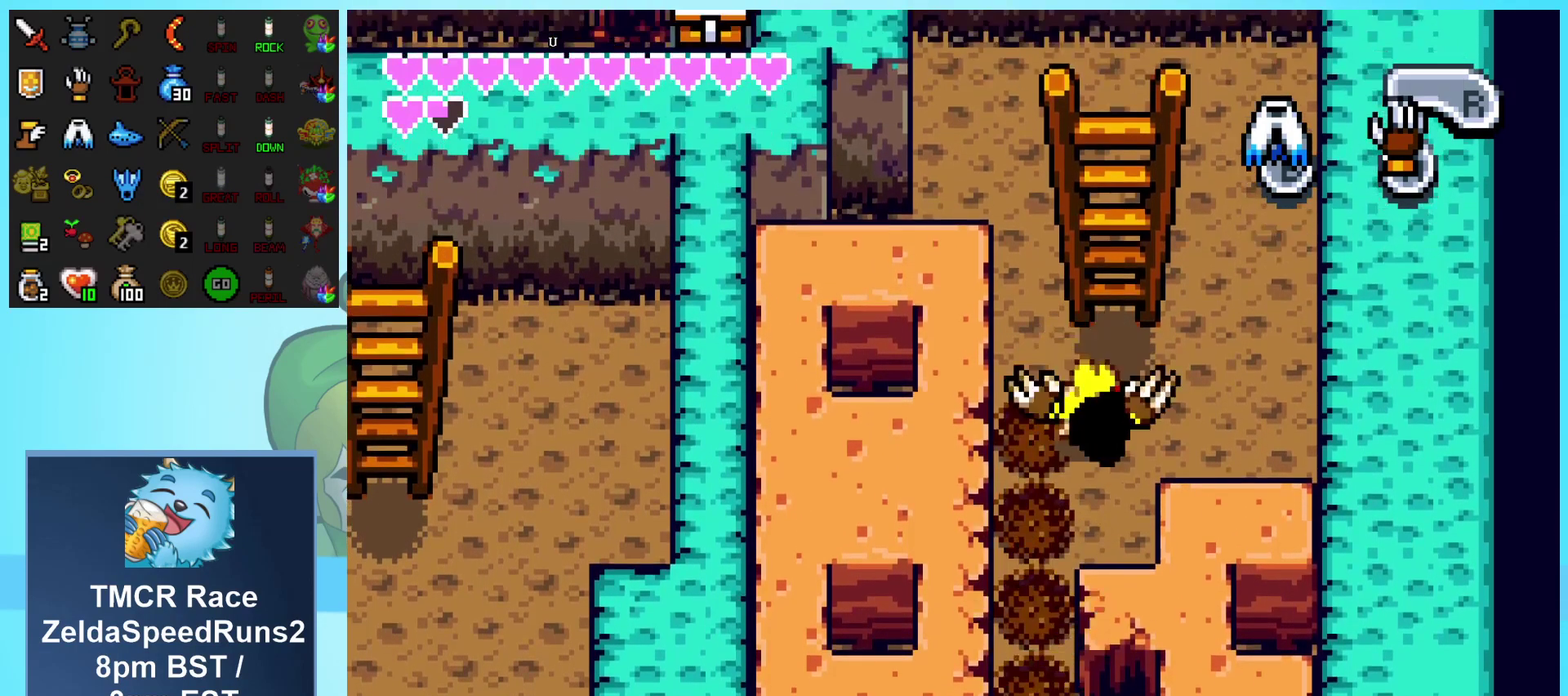
{"buttons": ["DPAD_UP"], "events": [[50, "DPAD_RIGHT", "down"], [67, "DPAD_UP", "up"], [150, "DPAD_UP", "down"], [283, "DPAD_RIGHT", "up"]]}
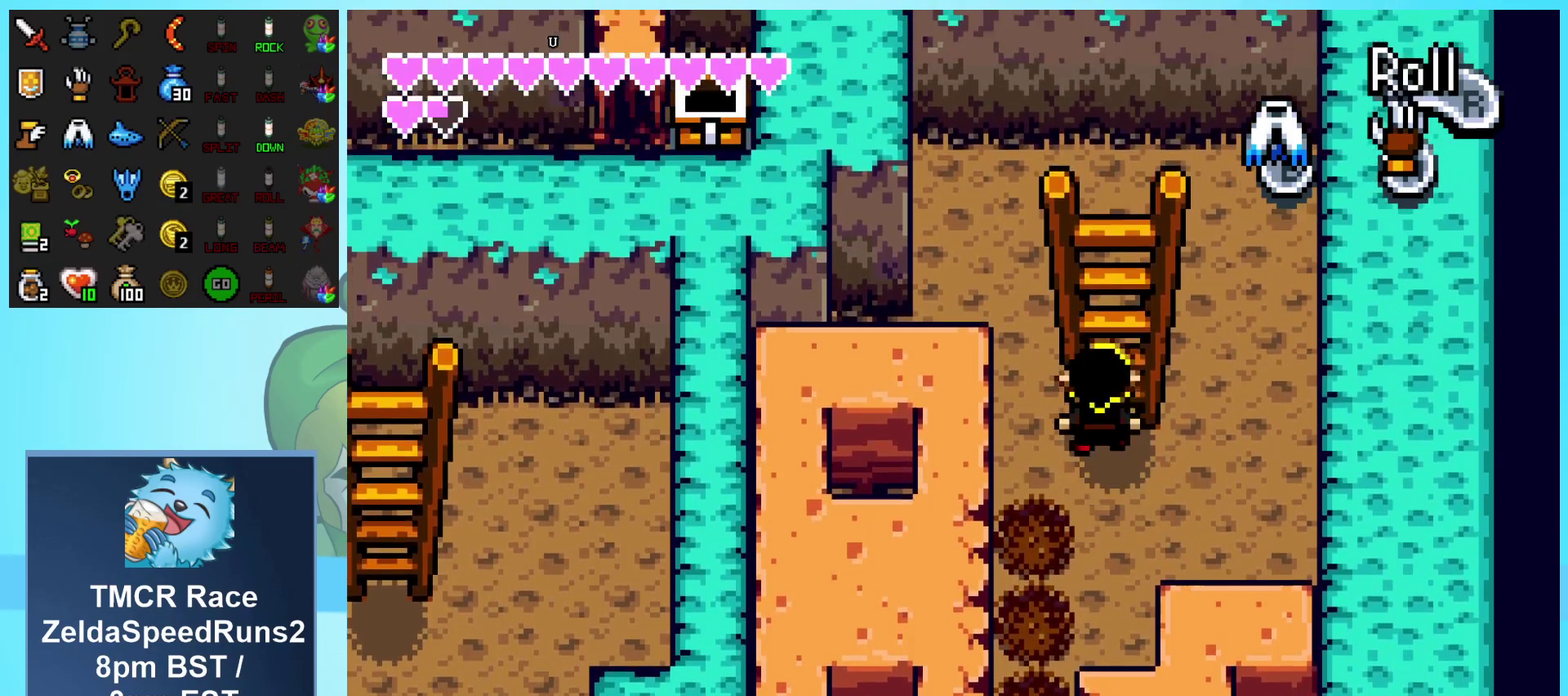
{"buttons": ["DPAD_UP"], "events": []}
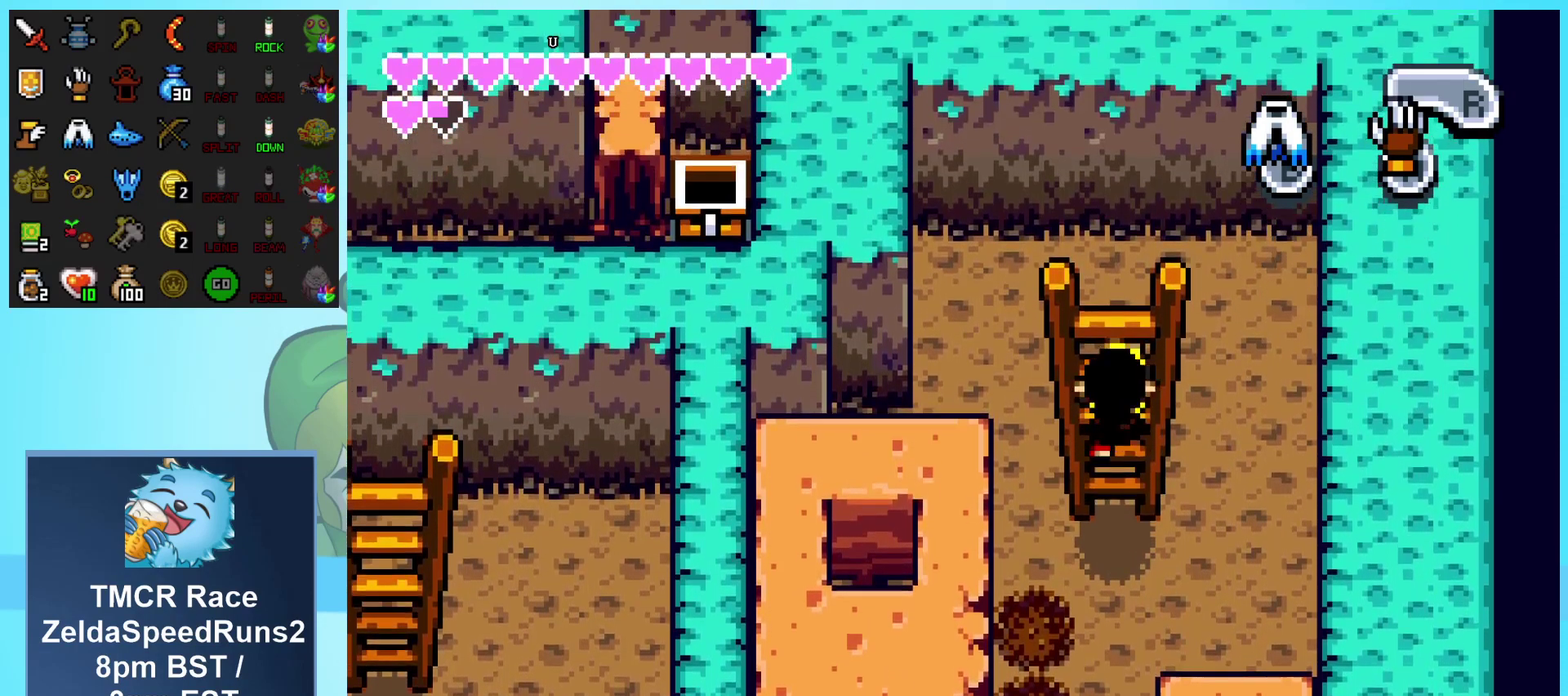
{"buttons": ["DPAD_UP"], "events": []}
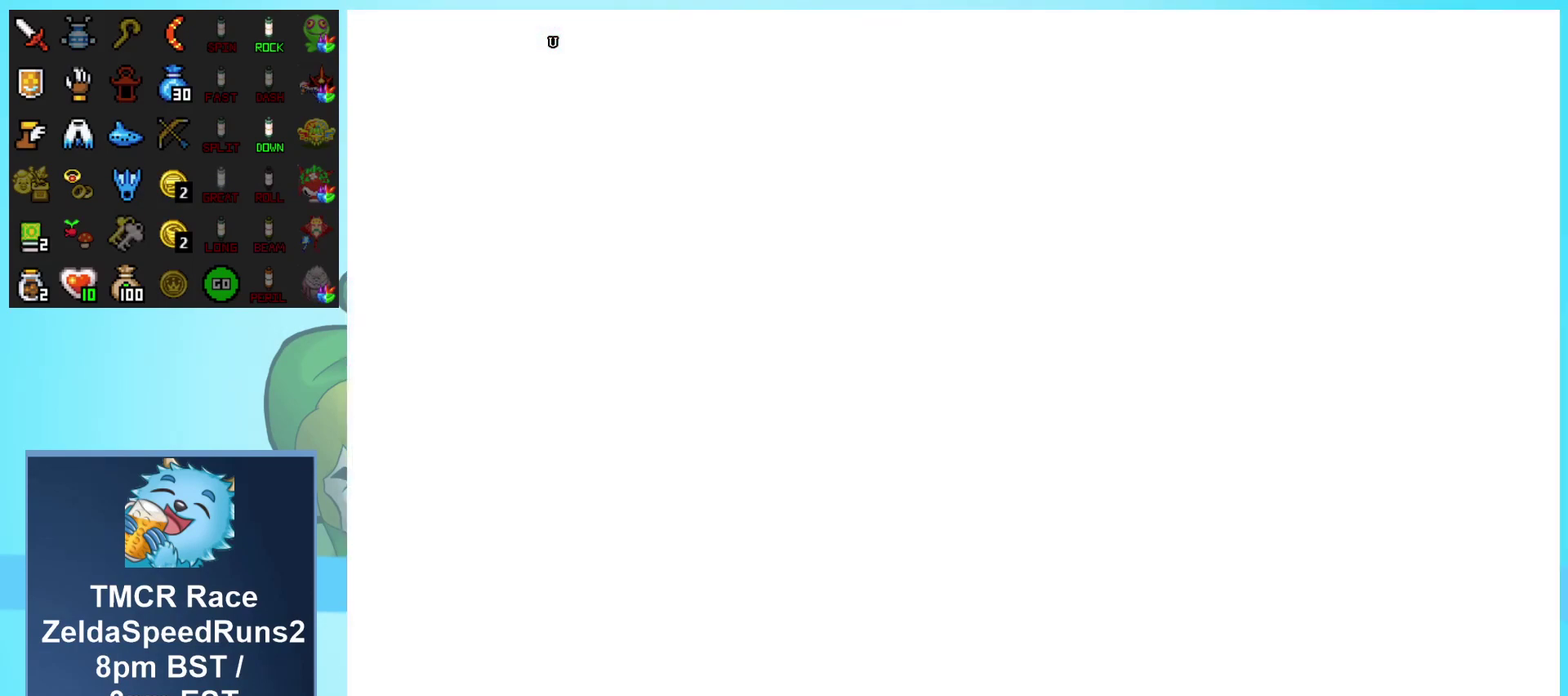
{"buttons": ["DPAD_LEFT"], "events": [[100, "DPAD_UP", "up"], [283, "DPAD_LEFT", "down"]]}
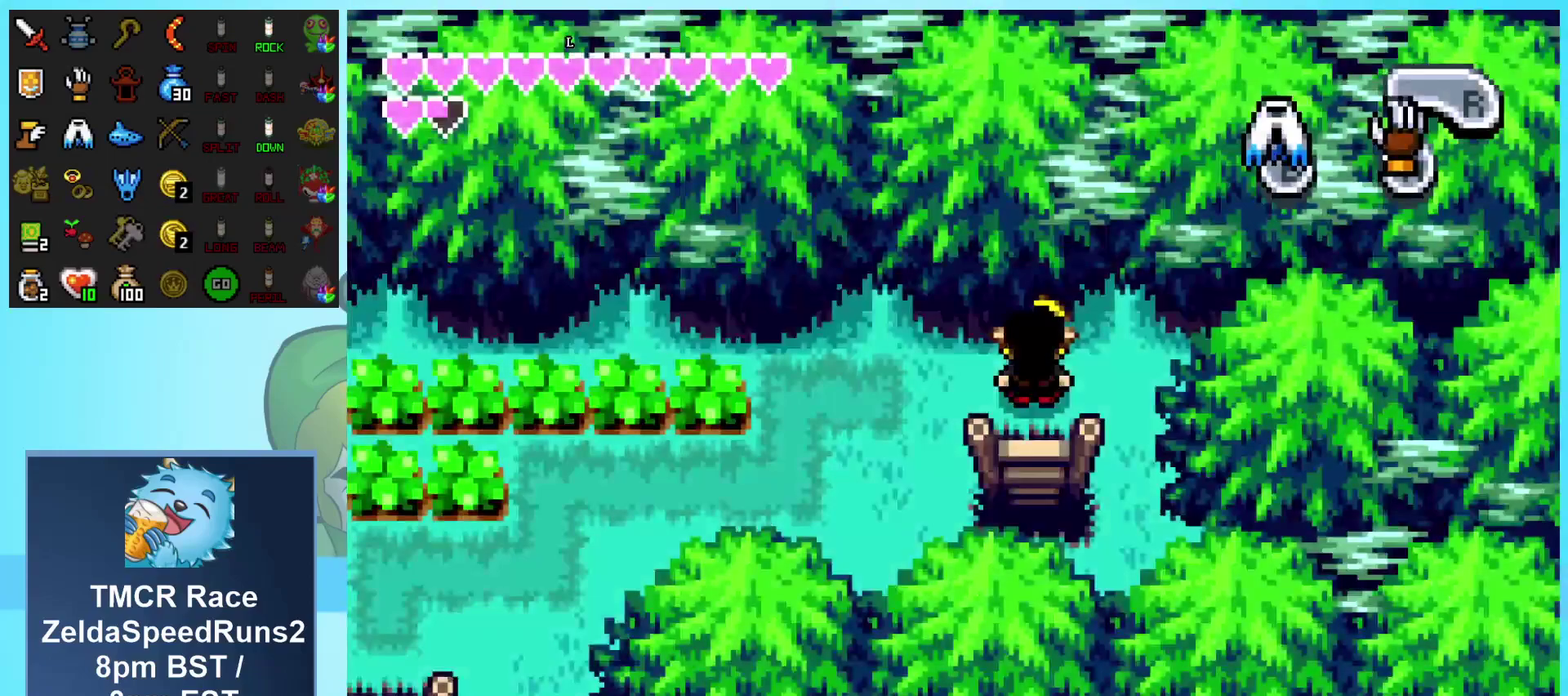
{"buttons": ["DPAD_DOWN", "DPAD_LEFT"], "events": [[67, "DPAD_DOWN", "down"], [317, "DPAD_DOWN", "up"], [417, "DPAD_DOWN", "down"]]}
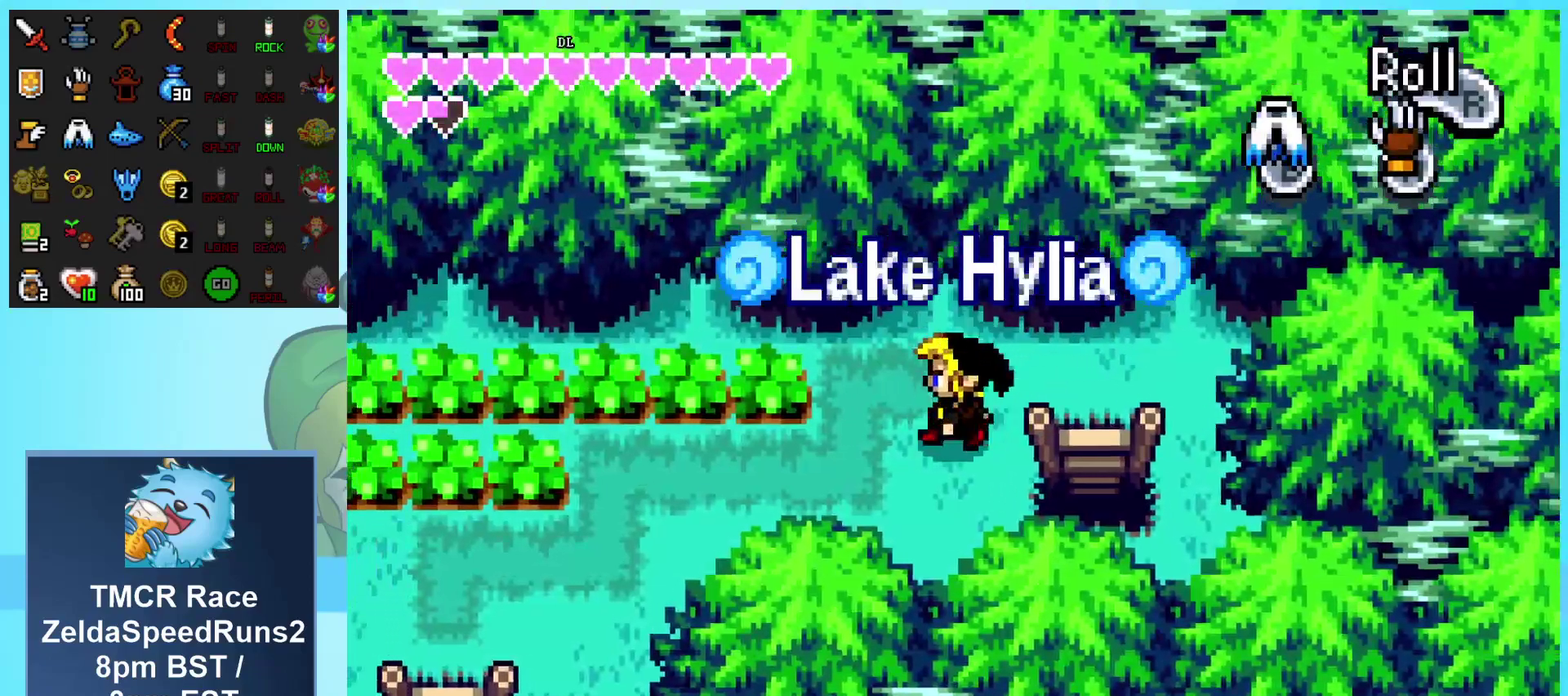
{"buttons": ["R1", "DPAD_DOWN", "DPAD_LEFT"], "events": [[433, "R1", "down"]]}
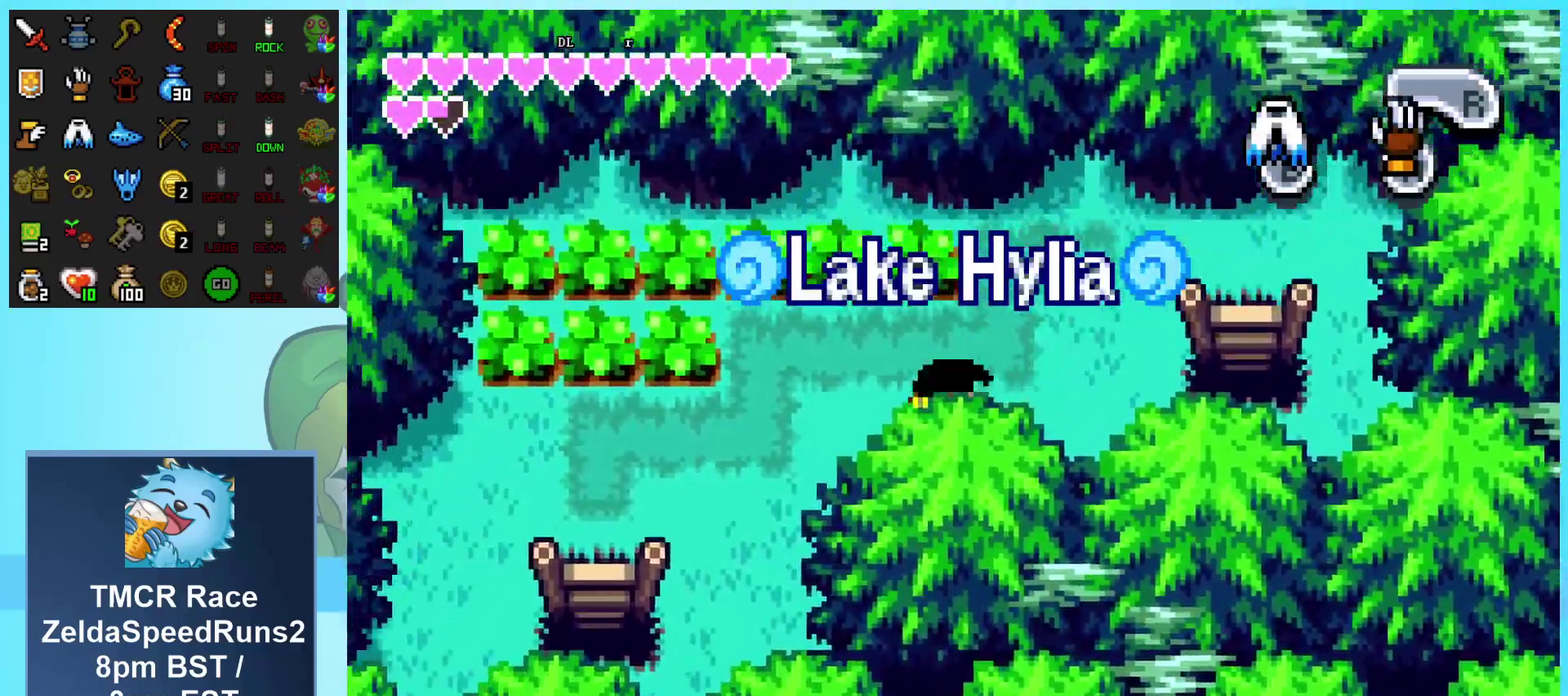
{"buttons": ["DPAD_DOWN", "DPAD_LEFT"], "events": [[17, "DPAD_DOWN", "up"], [183, "R1", "up"], [233, "DPAD_DOWN", "down"]]}
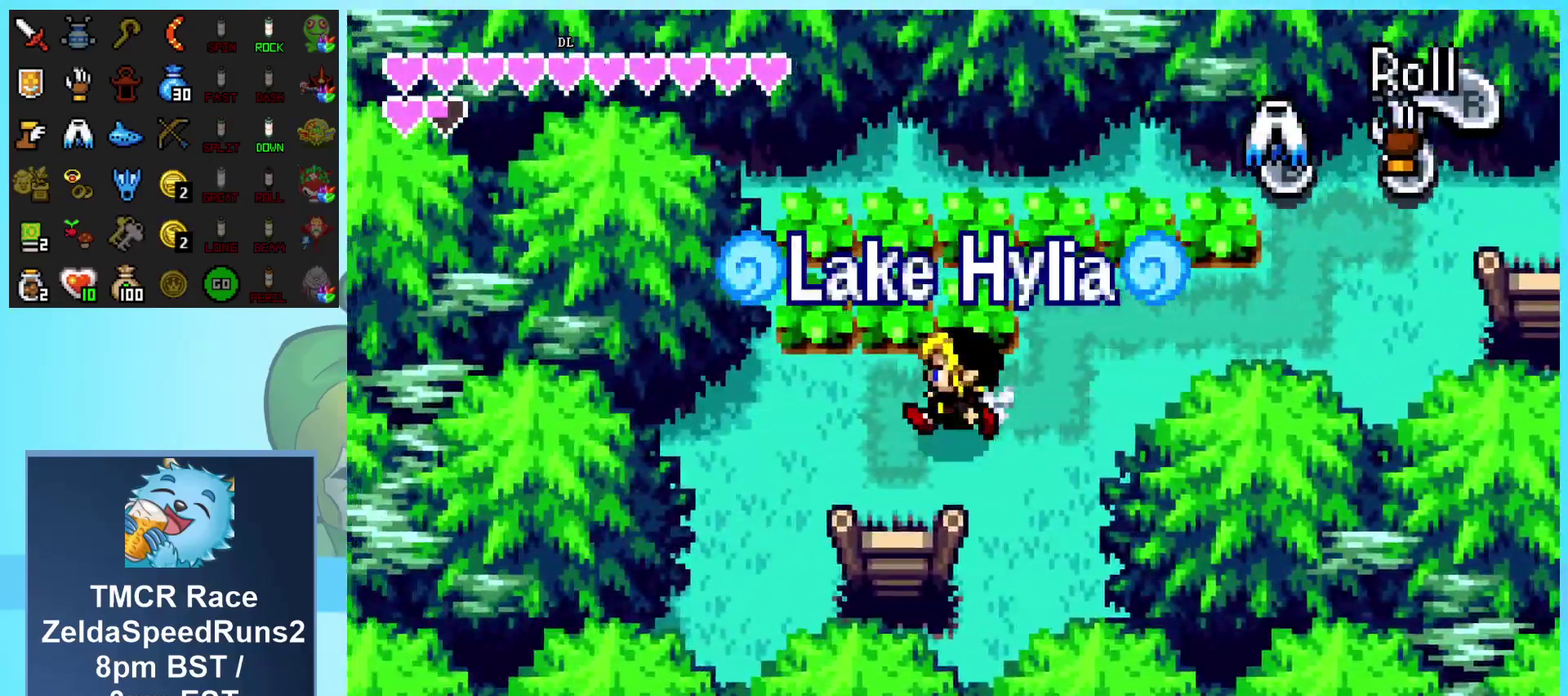
{"buttons": ["DPAD_DOWN"], "events": [[167, "DPAD_LEFT", "up"]]}
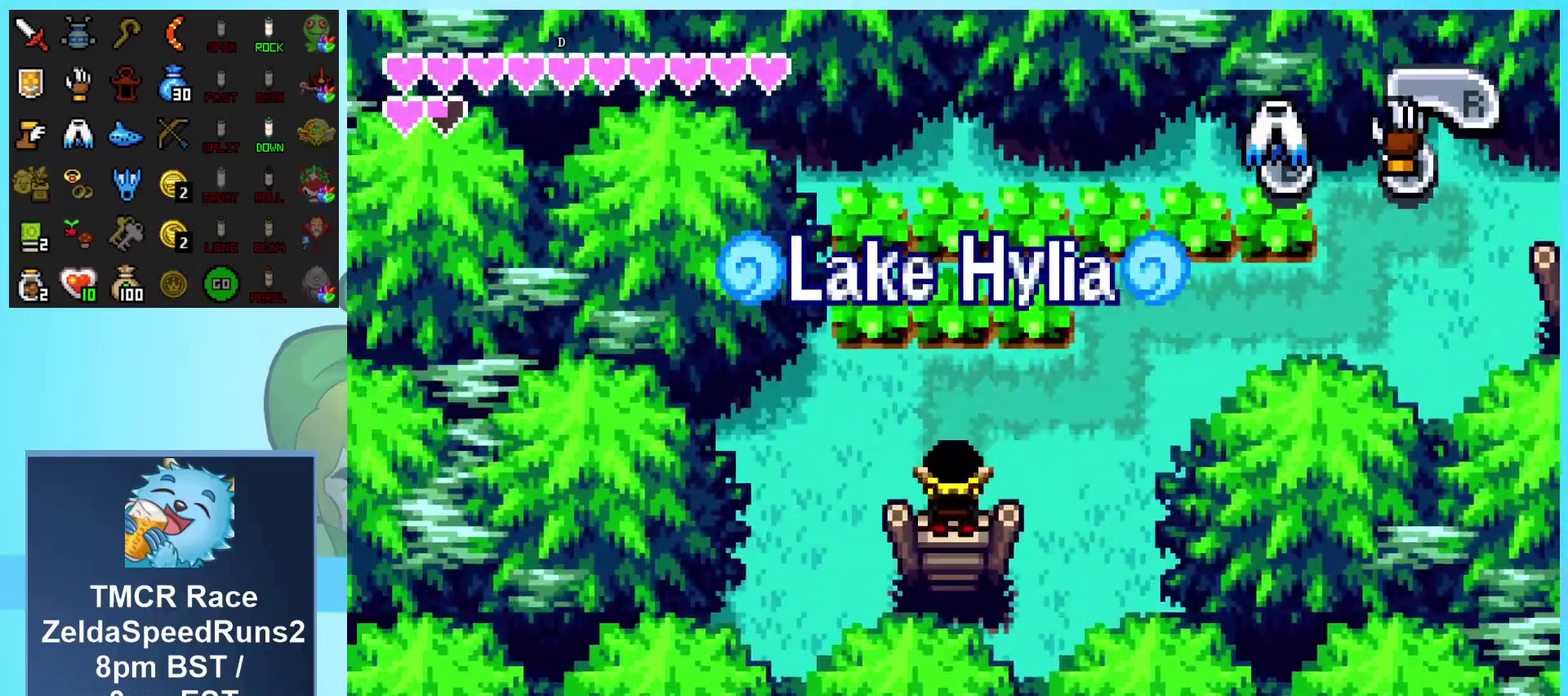
{"buttons": ["DPAD_DOWN"], "events": []}